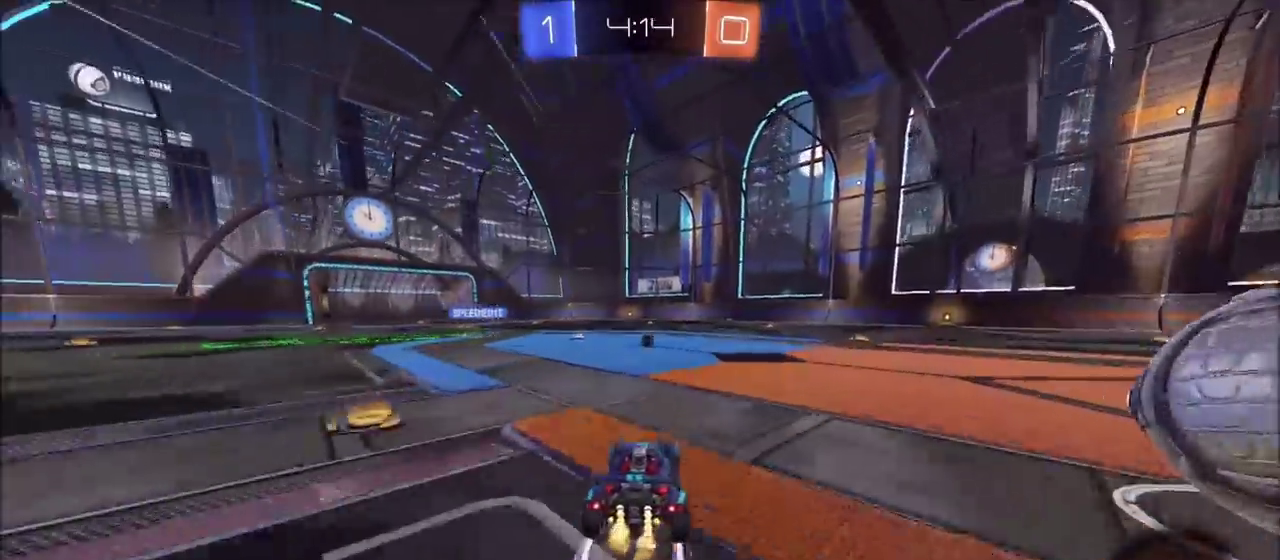
Gameplay with a controller (PlayStation layout); each line is a JSON object with the inputs held at the frame after it. "events" lists button and stick changes between this image and that frame as [ms after this image, input, new state], when the widget could be followed in between. This document gives stick clicks only as held states, not as events.
{"buttons": ["R2"], "left_stick": "center", "right_stick": "center", "events": [[200, "left_stick", "left"], [400, "left_stick", "center"], [433, "right_stick", "center"]]}
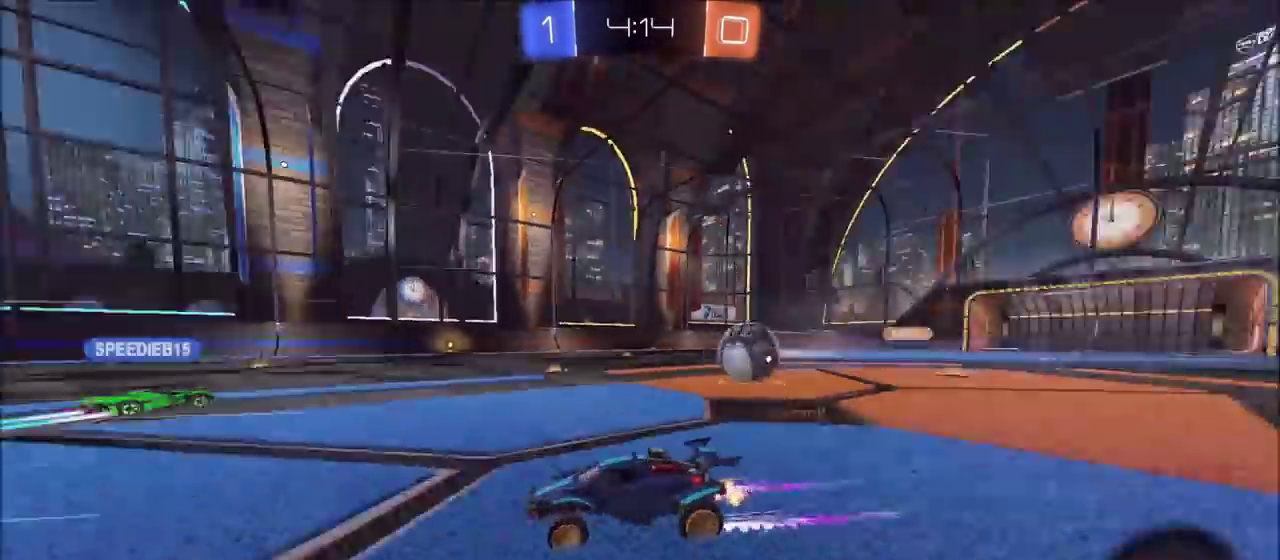
{"buttons": ["R2"], "left_stick": "up-right", "right_stick": "center", "events": [[100, "left_stick", "up-right"]]}
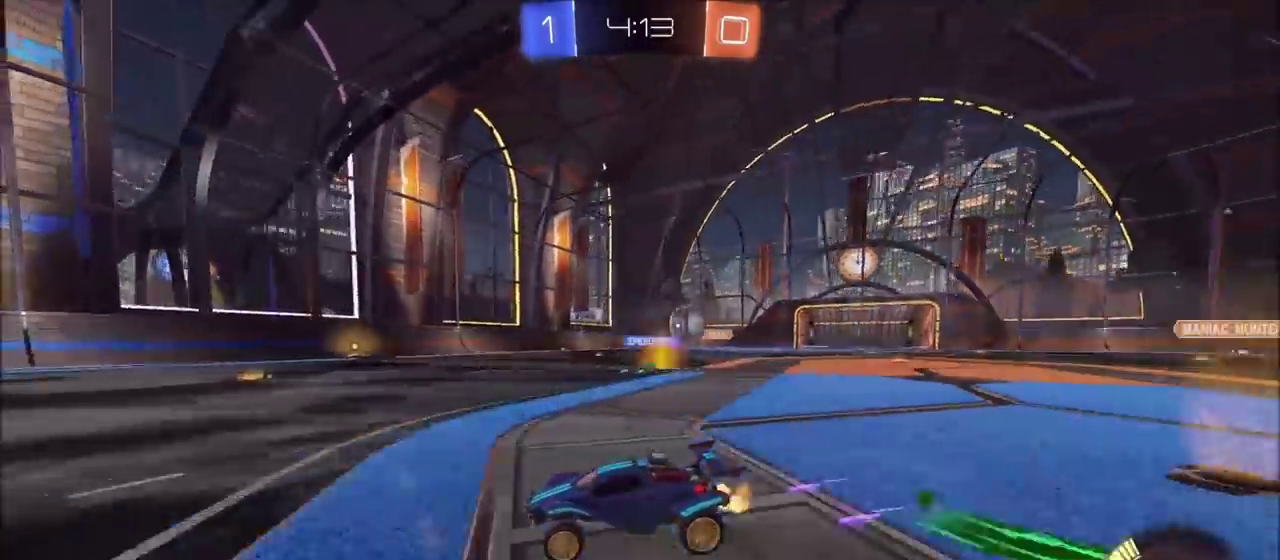
{"buttons": ["CIRCLE", "R2"], "left_stick": "up-right", "right_stick": "center", "events": [[367, "CIRCLE", "down"]]}
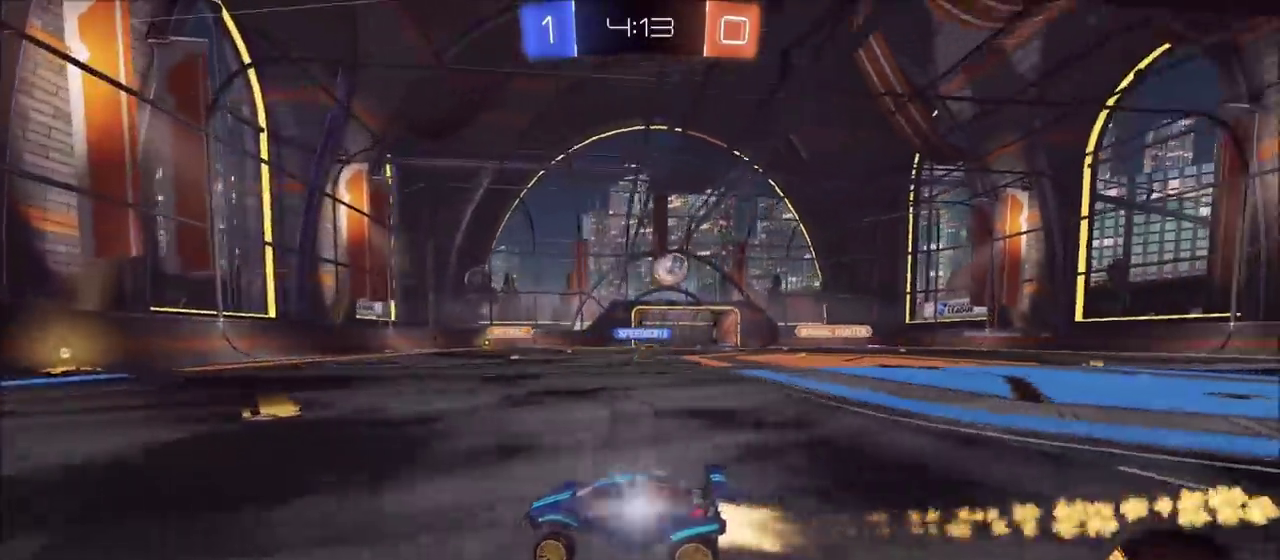
{"buttons": ["R2"], "left_stick": "up-right", "right_stick": "center", "events": [[67, "left_stick", "center"], [117, "CIRCLE", "up"], [383, "left_stick", "up-right"]]}
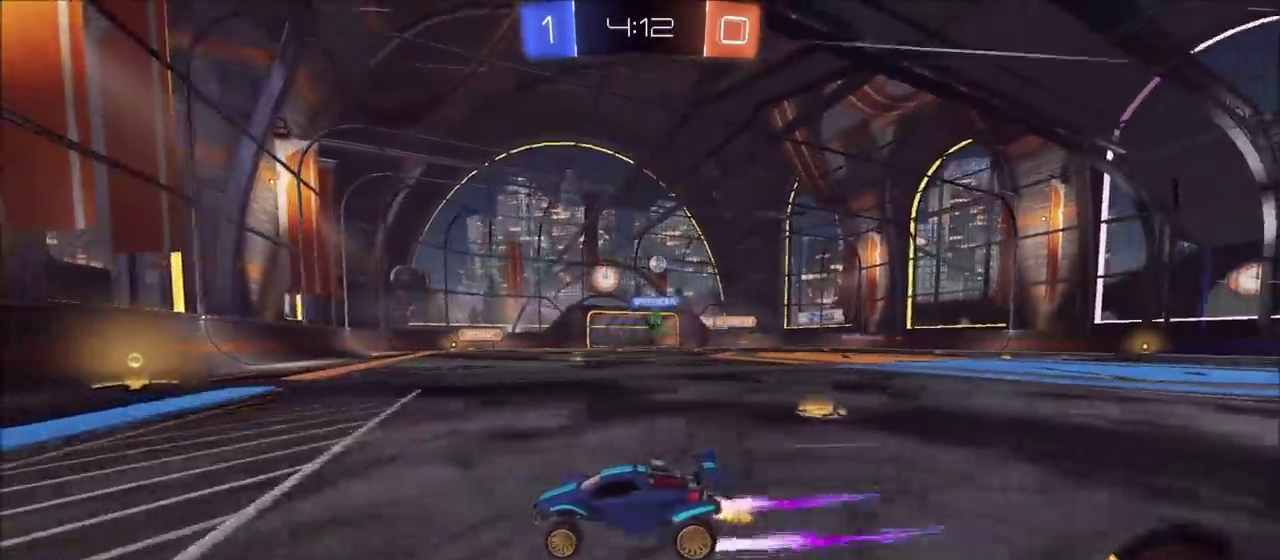
{"buttons": ["R2"], "left_stick": "up-right", "right_stick": "center"}
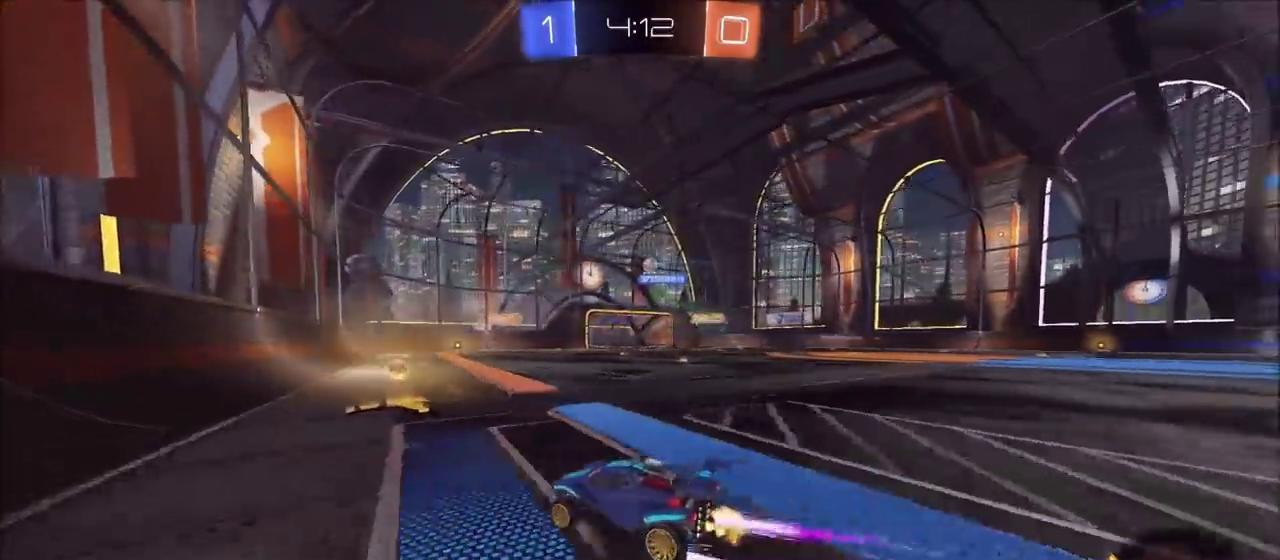
{"buttons": ["CIRCLE", "R2"], "left_stick": "up-right", "right_stick": "center", "events": [[283, "CIRCLE", "down"]]}
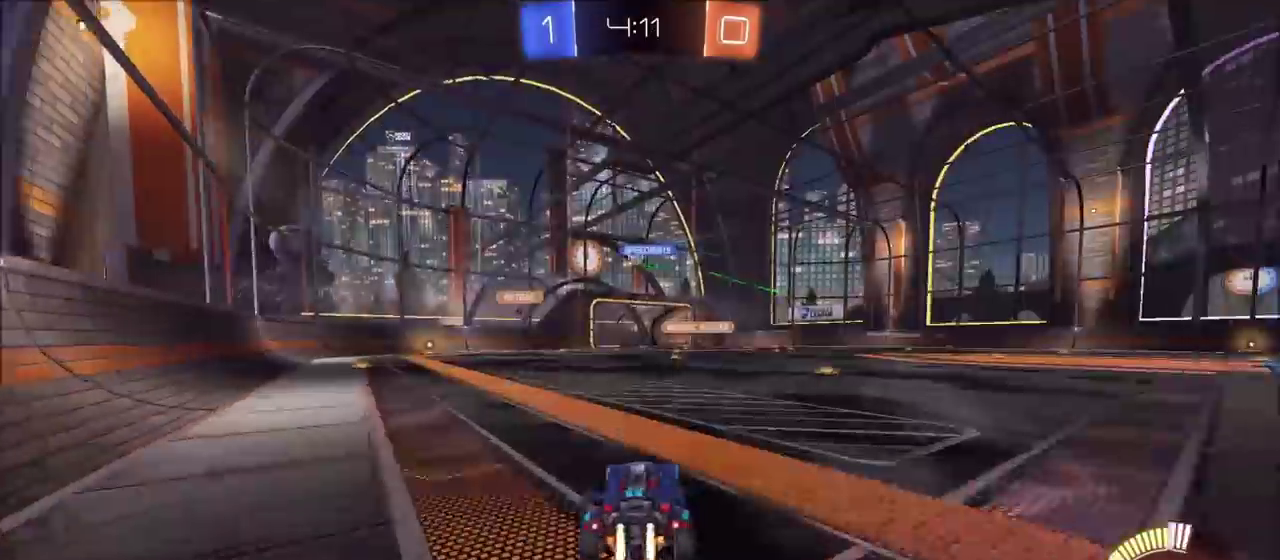
{"buttons": ["R2"], "left_stick": "center", "right_stick": "center", "events": [[317, "CIRCLE", "up"], [383, "left_stick", "center"]]}
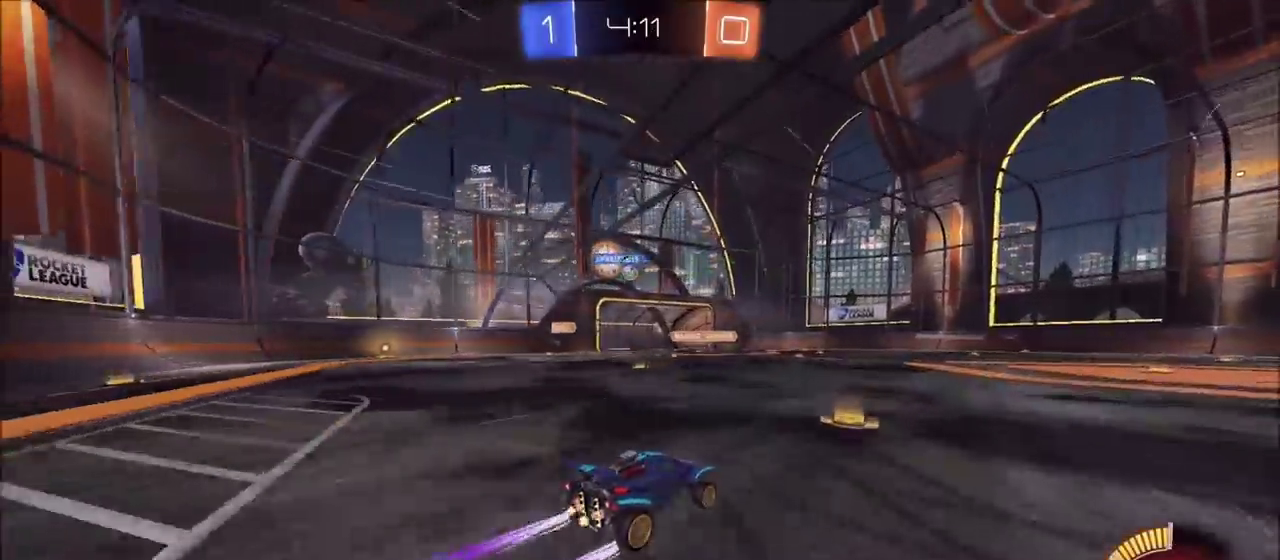
{"buttons": ["R2"], "left_stick": "left", "right_stick": "center", "events": [[333, "left_stick", "left"]]}
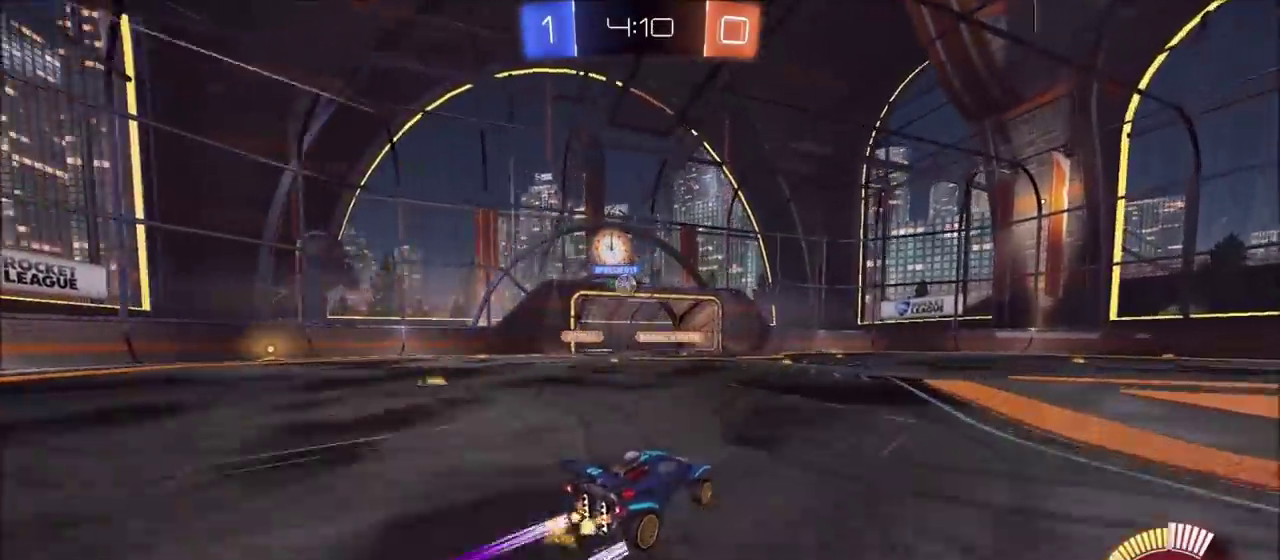
{"buttons": ["R2"], "left_stick": "up-right", "right_stick": "center", "events": [[50, "left_stick", "up-right"], [117, "L1", "down"], [233, "L1", "up"]]}
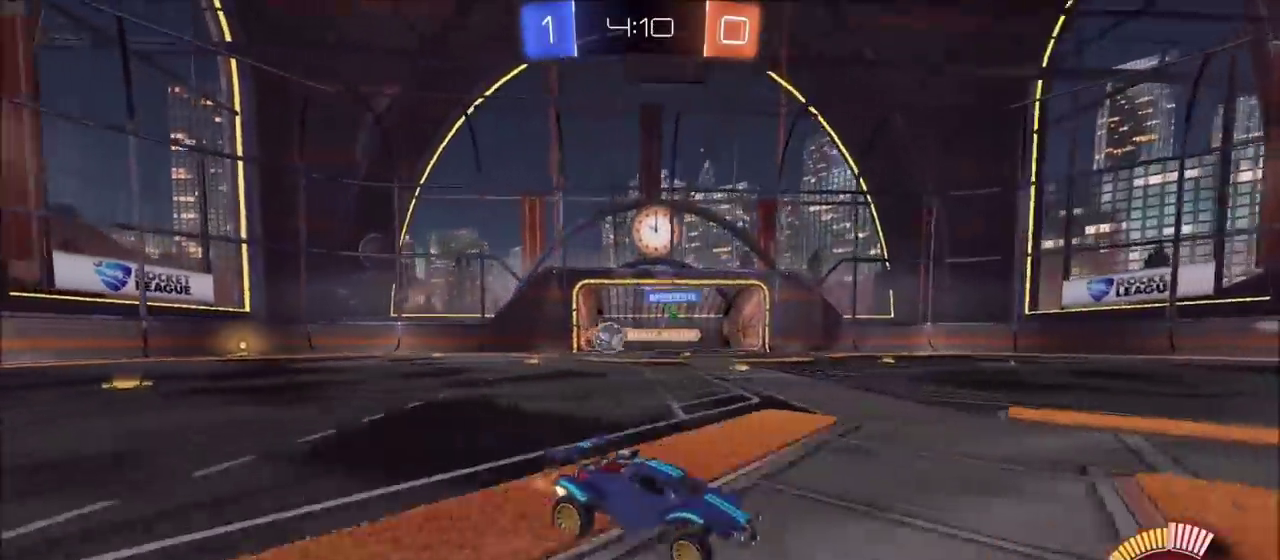
{"buttons": ["R2"], "left_stick": "right", "right_stick": "center", "events": [[83, "left_stick", "right"], [183, "left_stick", "up-right"], [300, "L1", "down"], [383, "L1", "up"], [450, "left_stick", "right"]]}
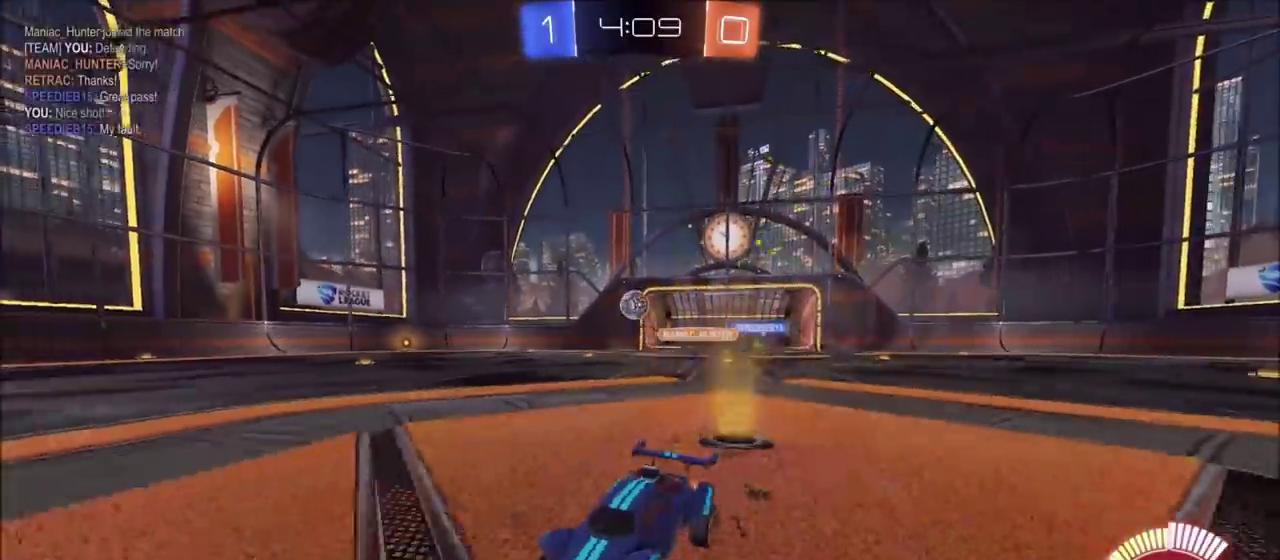
{"buttons": ["R2"], "left_stick": "right", "right_stick": "center", "events": [[67, "L1", "down"], [100, "left_stick", "up-right"], [200, "L1", "up"], [200, "left_stick", "right"]]}
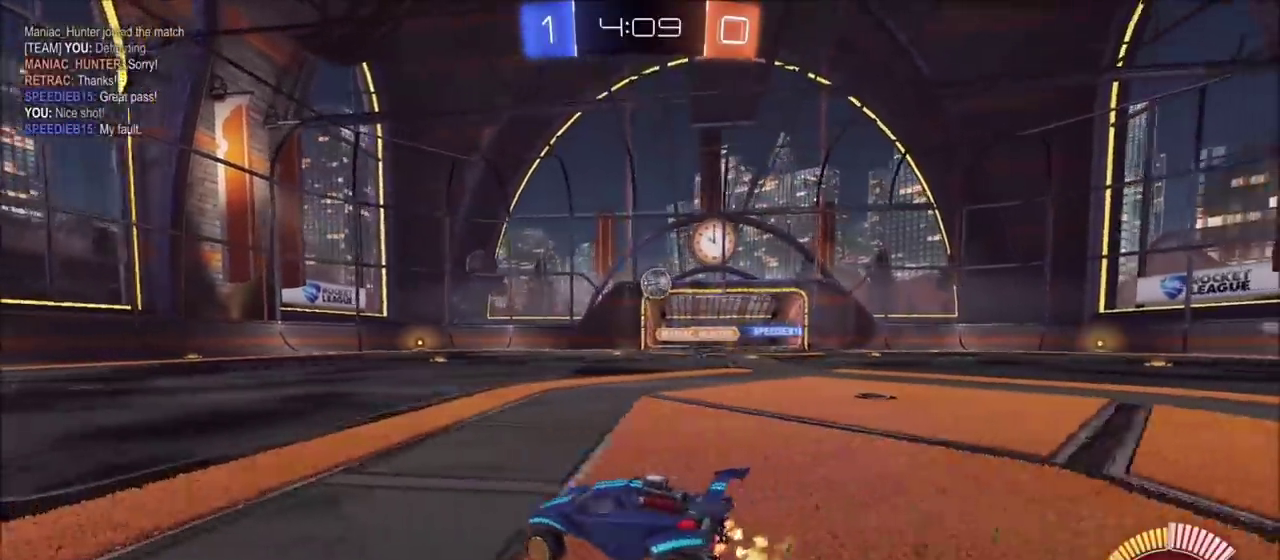
{"buttons": ["R2"], "left_stick": "left", "right_stick": "center", "events": [[150, "CIRCLE", "down"], [300, "L1", "down"], [317, "left_stick", "left"], [333, "CIRCLE", "up"], [483, "L1", "up"]]}
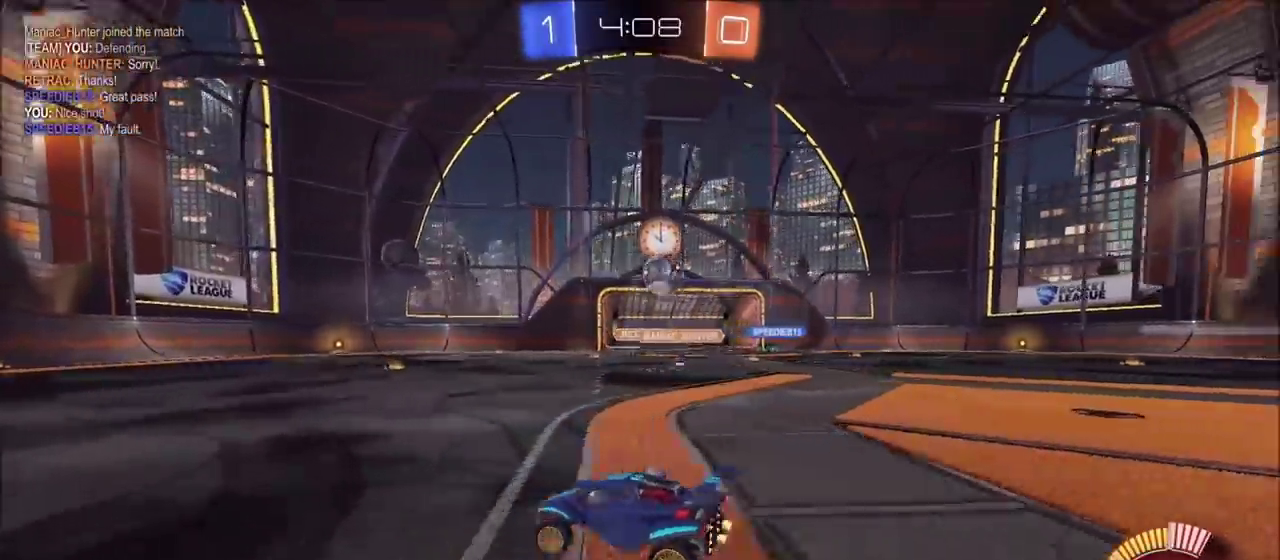
{"buttons": ["CIRCLE", "R2"], "left_stick": "left", "right_stick": "center", "events": [[217, "CIRCLE", "down"]]}
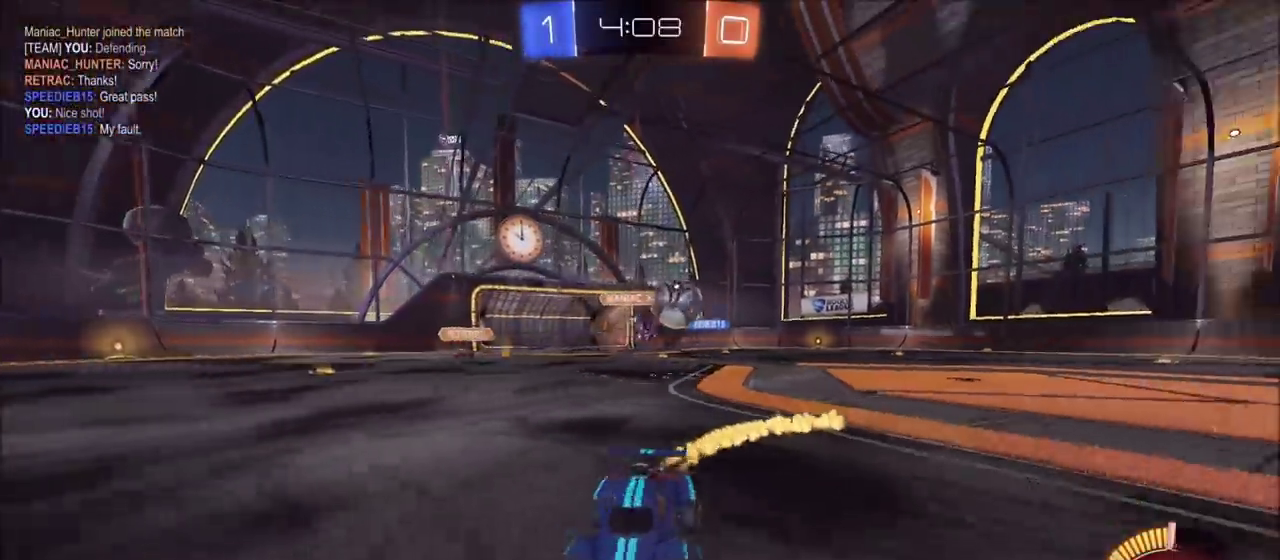
{"buttons": ["CIRCLE", "R2"], "left_stick": "left", "right_stick": "center", "events": [[250, "CIRCLE", "up"], [383, "CIRCLE", "down"]]}
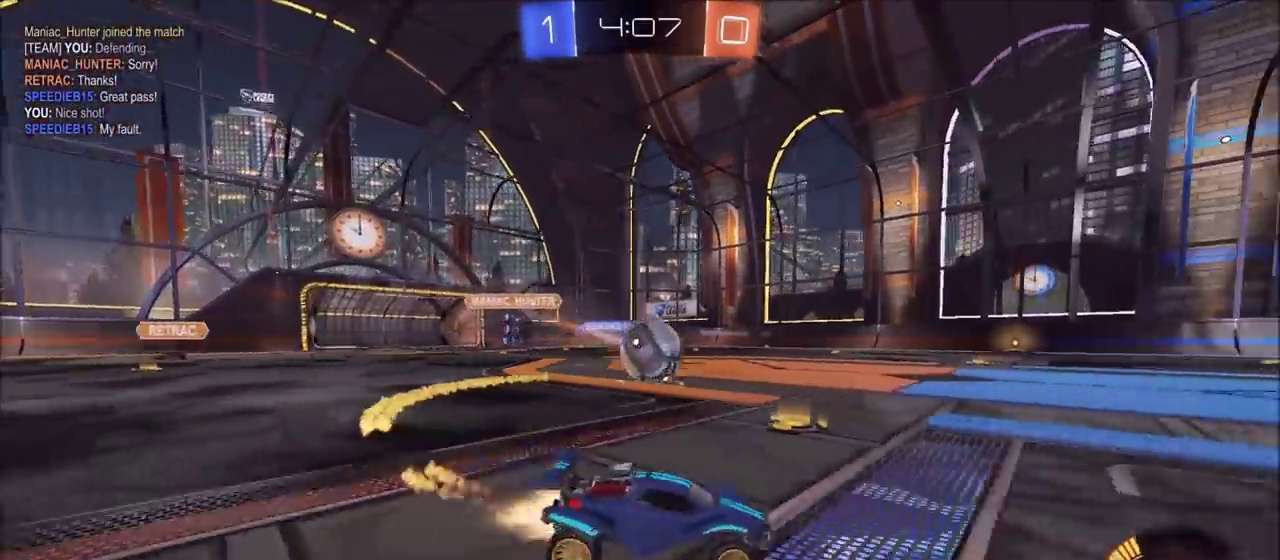
{"buttons": ["CIRCLE", "L1", "R2"], "left_stick": "up-right", "right_stick": "center", "events": [[50, "CIRCLE", "up"], [150, "CIRCLE", "down"], [267, "CROSS", "down"], [283, "CIRCLE", "up"], [283, "left_stick", "down-left"], [383, "CROSS", "up"], [467, "CIRCLE", "down"], [483, "left_stick", "up-right"], [500, "L1", "down"]]}
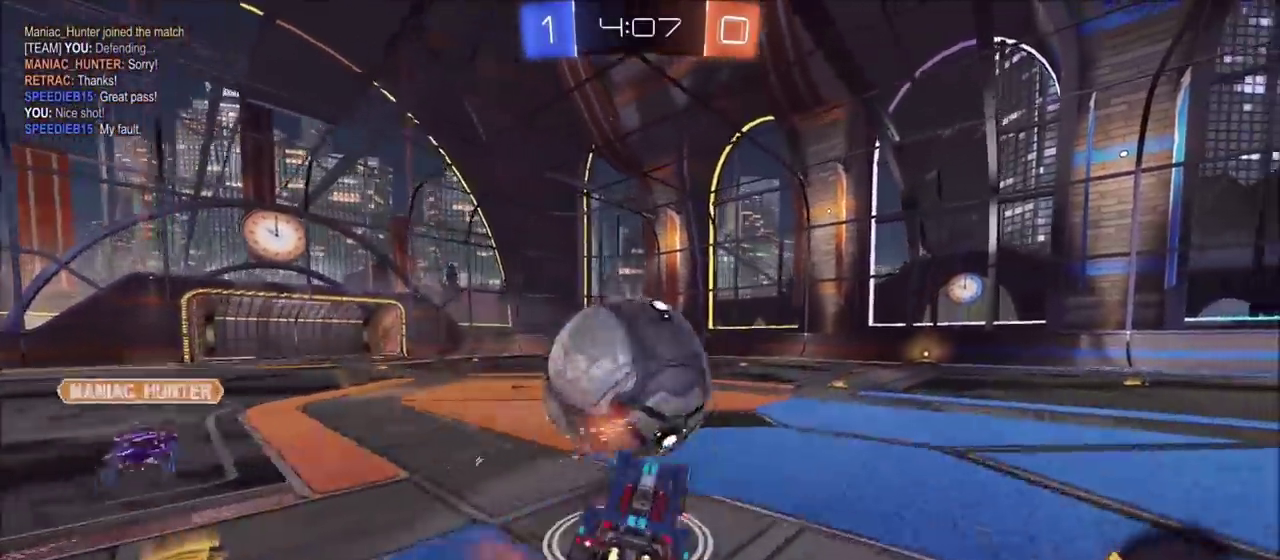
{"buttons": ["CIRCLE", "R2"], "left_stick": "down", "right_stick": "center", "events": [[33, "CROSS", "down"], [83, "L1", "up"], [167, "left_stick", "down"], [200, "CROSS", "up"]]}
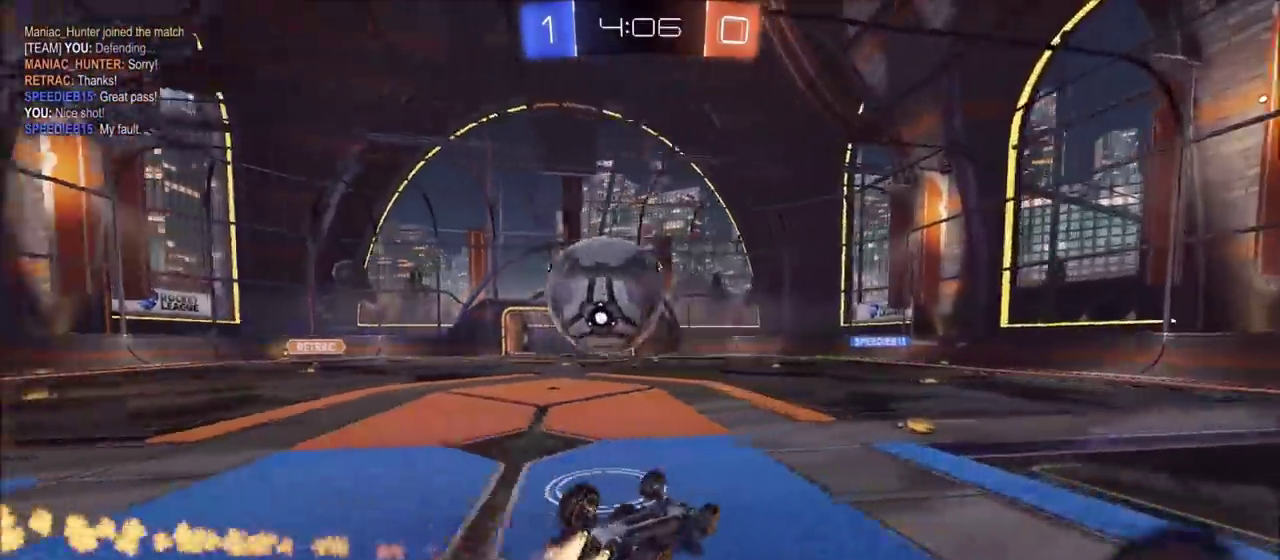
{"buttons": ["L2"], "left_stick": "right", "right_stick": "center", "events": [[83, "CIRCLE", "up"], [83, "R2", "up"], [133, "L1", "down"], [133, "left_stick", "down-right"], [300, "L1", "up"], [383, "left_stick", "right"], [450, "L2", "down"]]}
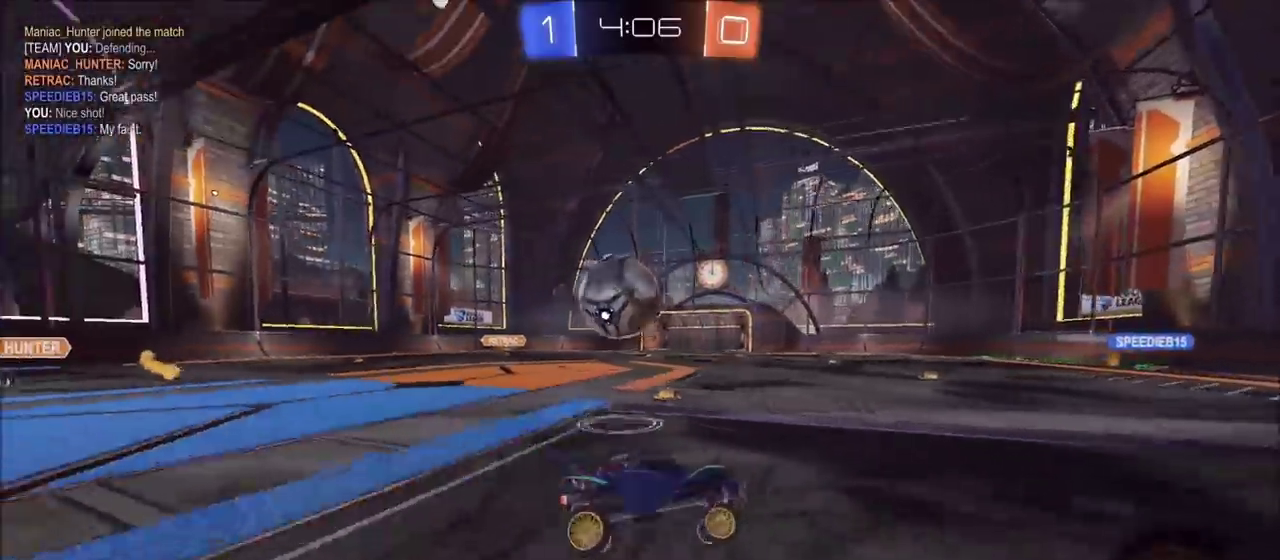
{"buttons": [], "left_stick": "left", "right_stick": "center", "events": [[100, "left_stick", "center"], [383, "left_stick", "left"], [500, "L2", "up"]]}
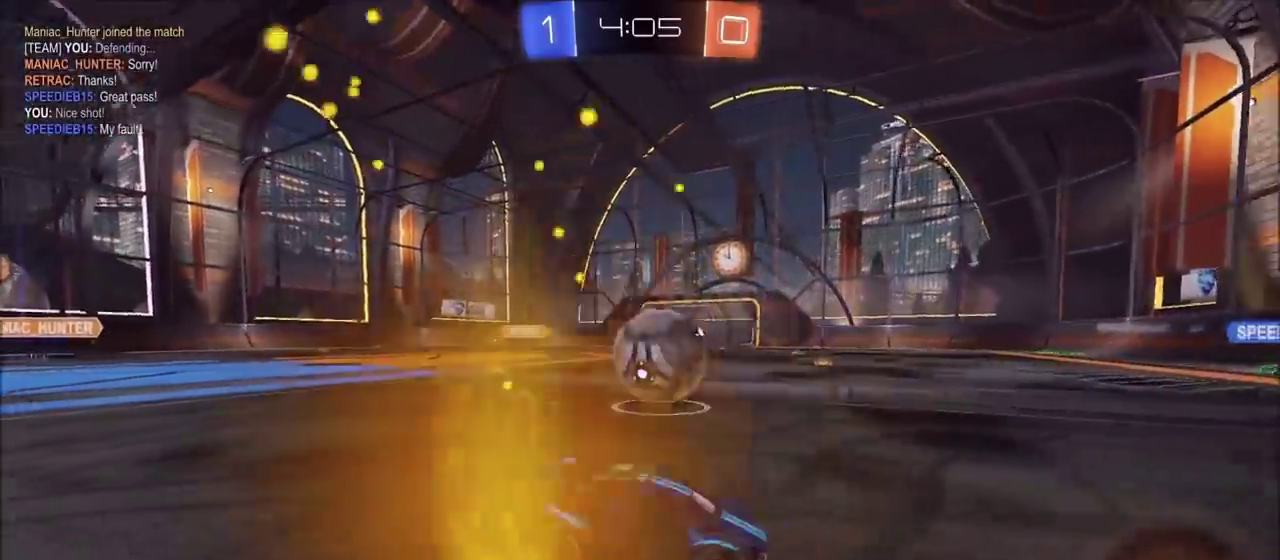
{"buttons": ["R2"], "left_stick": "center", "right_stick": "center", "events": [[50, "left_stick", "center"], [133, "R2", "down"], [133, "left_stick", "right"], [233, "left_stick", "center"], [283, "left_stick", "left"], [383, "CIRCLE", "down"], [433, "left_stick", "center"], [483, "CIRCLE", "up"]]}
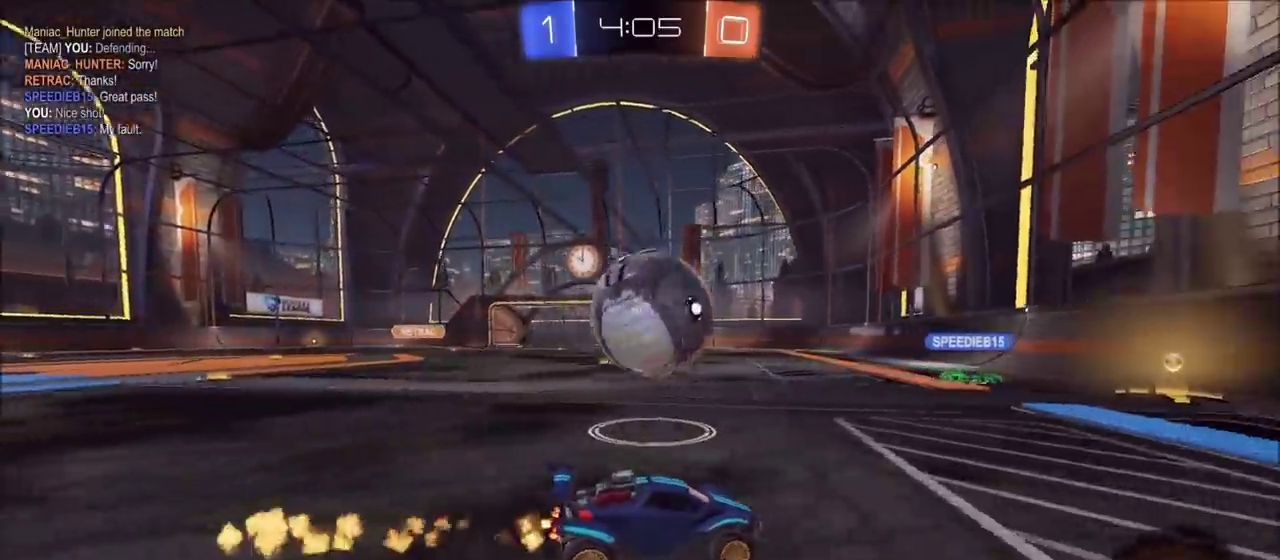
{"buttons": [], "left_stick": "left", "right_stick": "center", "events": [[150, "R2", "up"], [233, "R2", "down"], [267, "left_stick", "left"], [283, "CIRCLE", "down"], [400, "CIRCLE", "up"], [500, "R2", "up"]]}
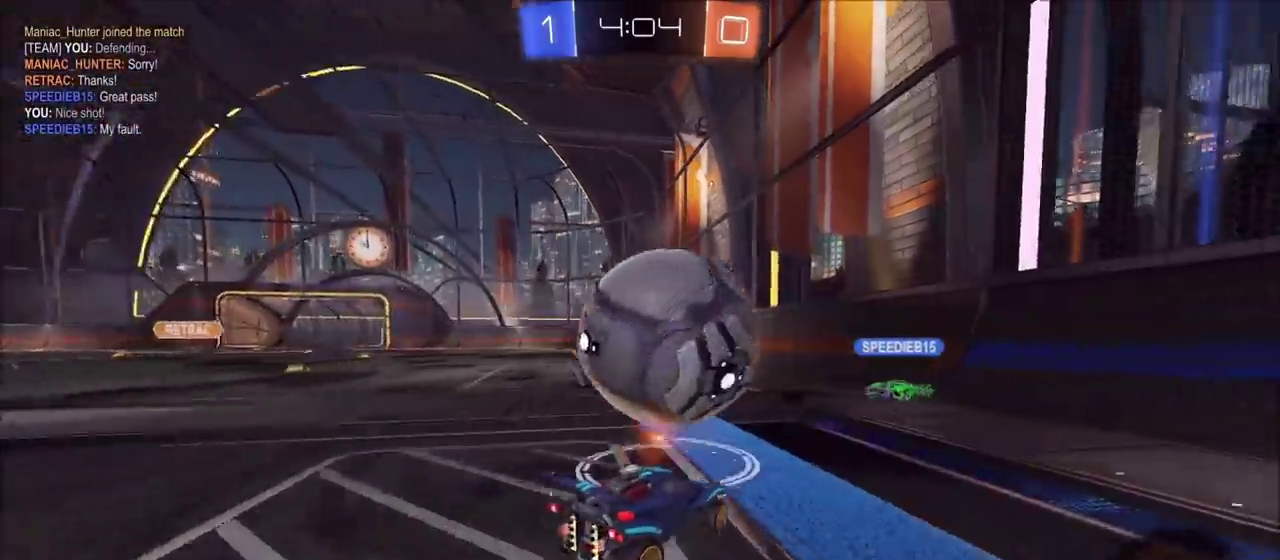
{"buttons": [], "left_stick": "center", "right_stick": "center", "events": [[67, "left_stick", "center"], [150, "left_stick", "up-right"], [367, "left_stick", "center"]]}
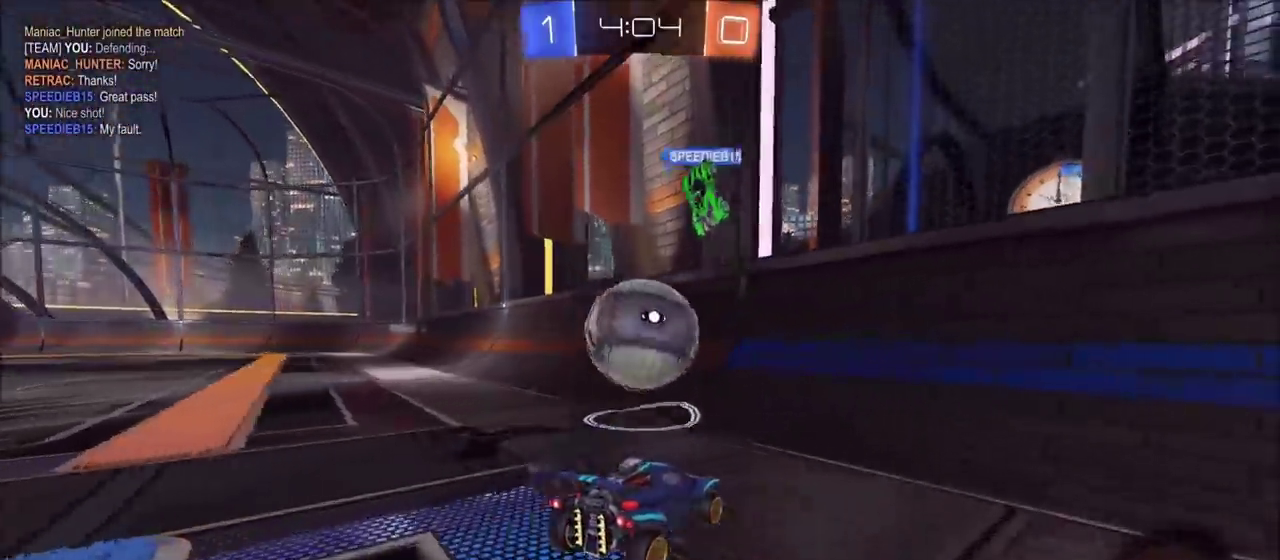
{"buttons": [], "left_stick": "left", "right_stick": "center", "events": [[67, "R2", "down"], [183, "left_stick", "left"], [283, "left_stick", "center"], [417, "left_stick", "left"], [433, "R2", "up"]]}
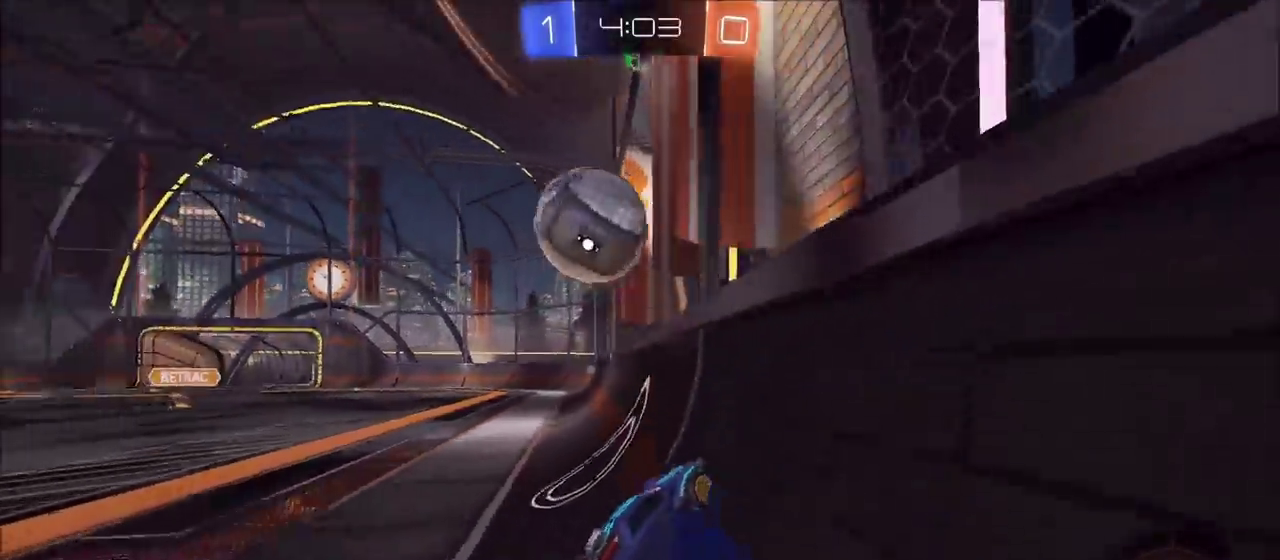
{"buttons": ["R2"], "left_stick": "center", "right_stick": "center", "events": [[50, "R2", "down"], [83, "left_stick", "center"], [200, "left_stick", "left"], [317, "left_stick", "center"]]}
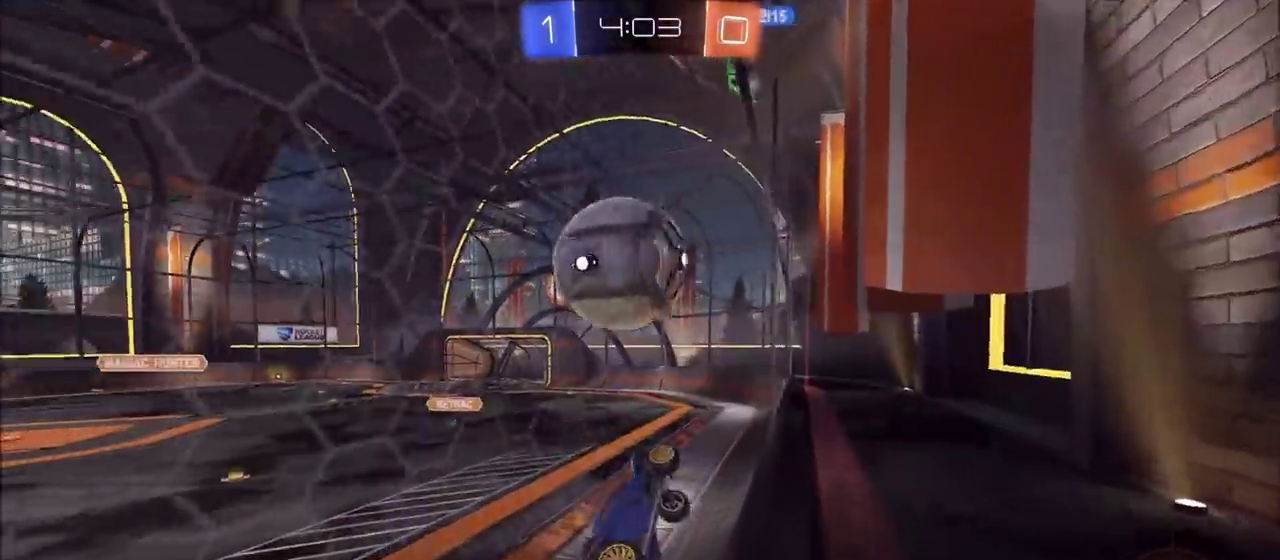
{"buttons": ["CIRCLE", "R2"], "left_stick": "right", "right_stick": "center", "events": [[17, "left_stick", "left"], [133, "left_stick", "center"], [183, "CROSS", "down"], [217, "left_stick", "down-right"], [317, "CIRCLE", "down"], [317, "left_stick", "down"], [367, "CROSS", "up"], [367, "left_stick", "center"], [467, "left_stick", "right"]]}
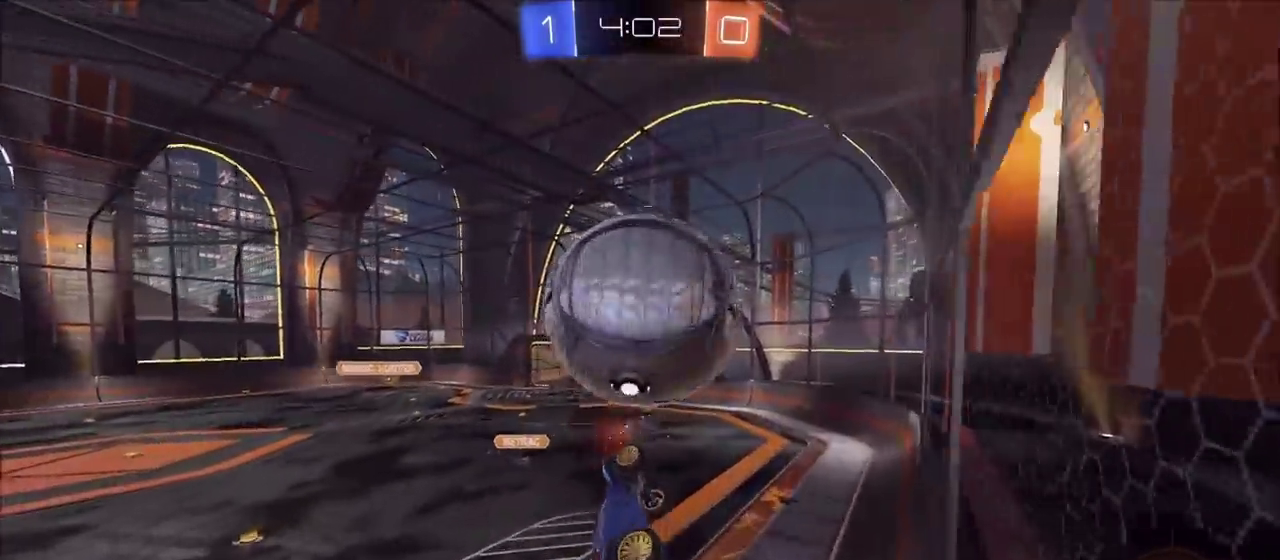
{"buttons": [], "left_stick": "right", "right_stick": "center", "events": [[50, "left_stick", "up-right"], [117, "L1", "down"], [167, "CIRCLE", "up"], [233, "R2", "up"], [317, "L1", "up"], [317, "left_stick", "right"]]}
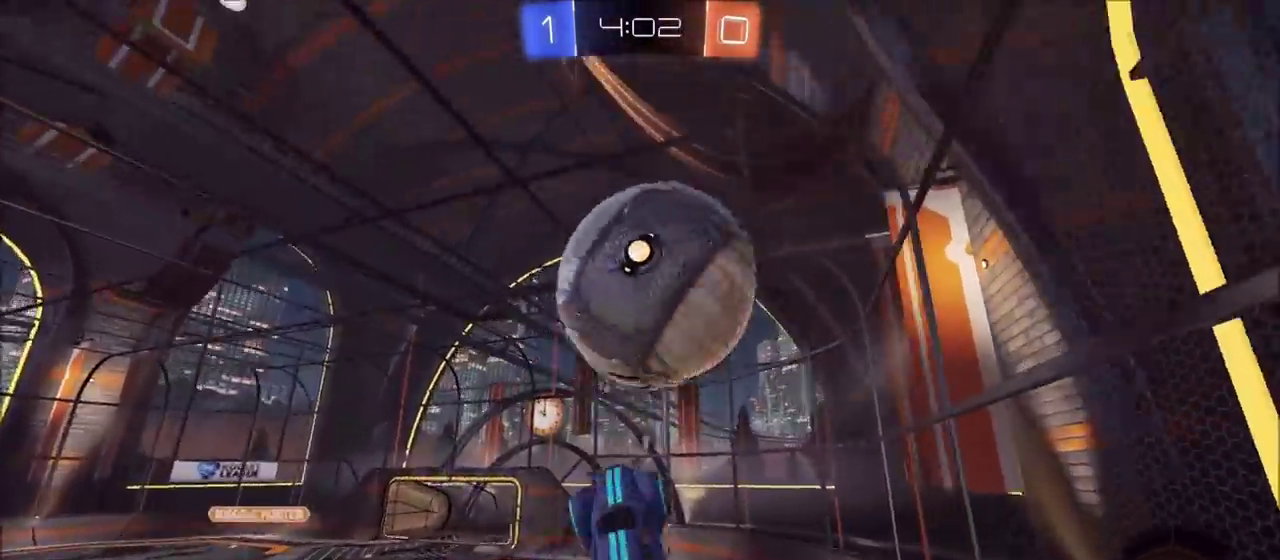
{"buttons": ["CIRCLE", "R2"], "left_stick": "center", "right_stick": "center", "events": [[33, "TRIANGLE", "down"], [33, "left_stick", "center"], [50, "R2", "down"], [133, "CIRCLE", "down"], [150, "TRIANGLE", "up"], [300, "left_stick", "left"], [467, "left_stick", "center"]]}
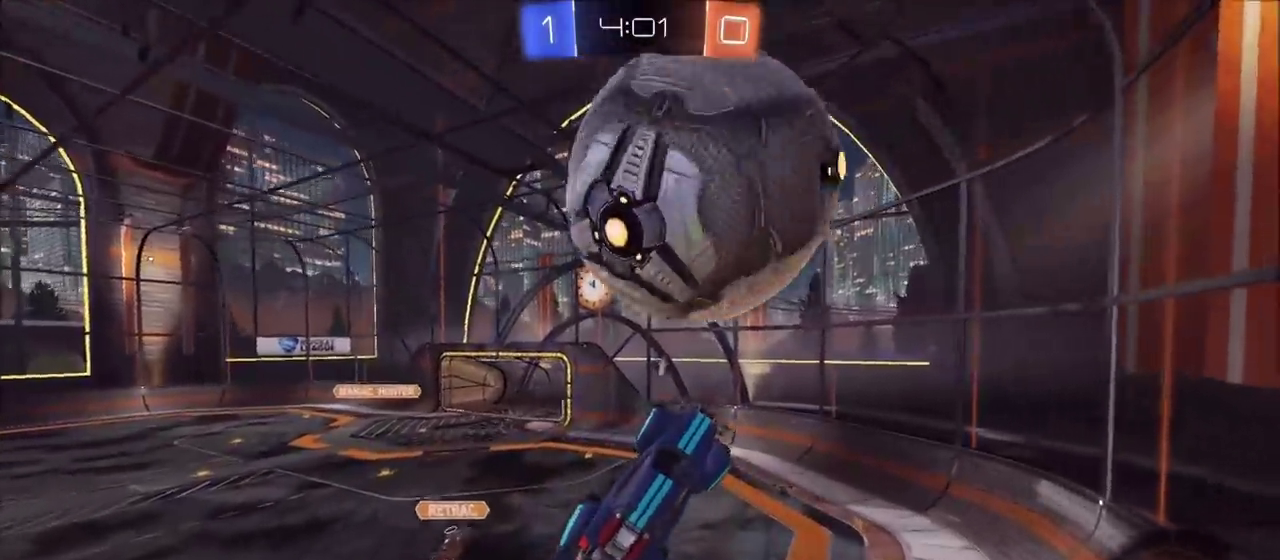
{"buttons": ["L1"], "left_stick": "up-left", "right_stick": "center", "events": [[50, "left_stick", "up"], [117, "left_stick", "up-right"], [167, "CIRCLE", "up"], [183, "R2", "up"], [233, "left_stick", "center"], [483, "left_stick", "up-left"], [500, "L1", "down"]]}
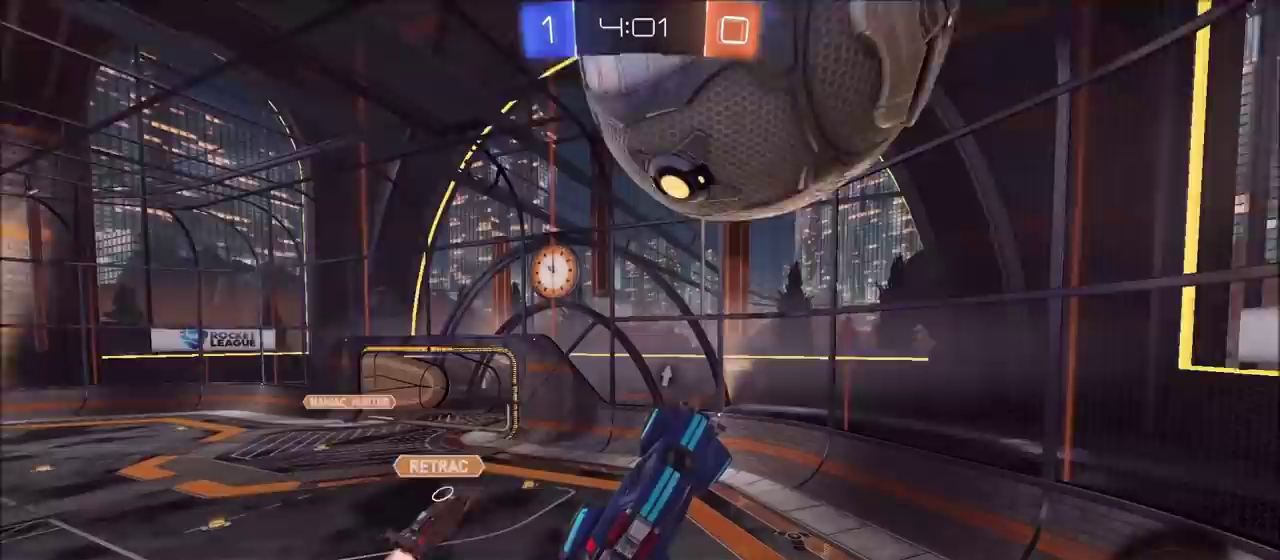
{"buttons": [], "left_stick": "center", "right_stick": "center", "events": [[83, "L1", "up"], [150, "left_stick", "center"]]}
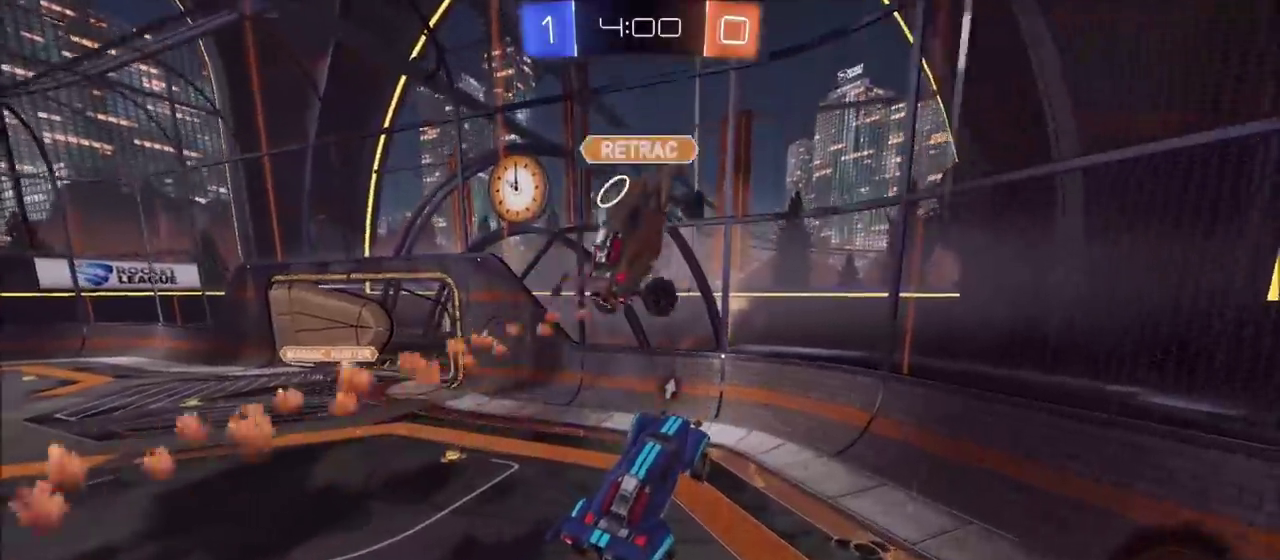
{"buttons": ["L2"], "left_stick": "center", "right_stick": "center", "events": [[217, "left_stick", "up-right"], [233, "L2", "down"], [417, "left_stick", "center"]]}